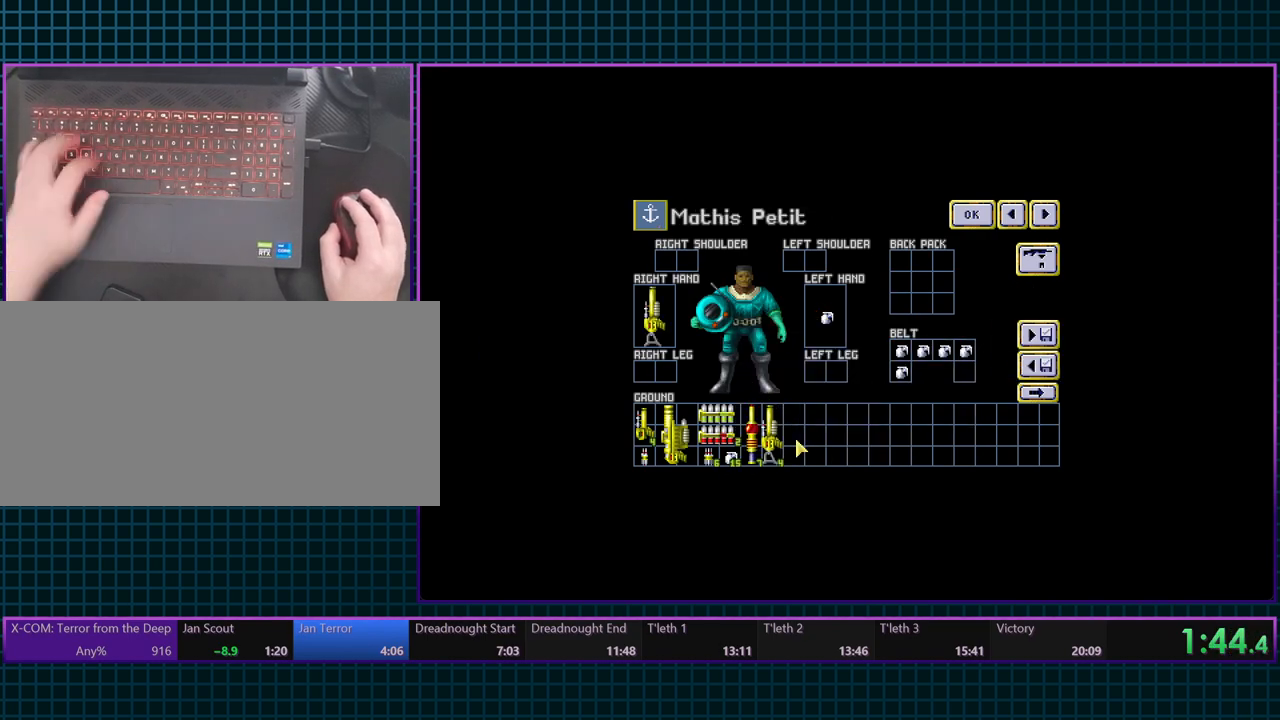
Gameplay with keyboard; each line is a JSON object with the keys held at the frame after it. "events" lists presses ("down") and releases ("up") of ".", "/", "0", "1", "2", "3", "4", "5", "6", "7", "8", "9", "a", "alt_l", "alt_r", "b", "backslash", "backspace", "c", "caps_lock", "comma", "ctrl_l", "ctrl_r", "d", "e", "equals", "escape", "f", "f1", "f10", "f11", "f12", "f2", "f3", "f4", "f5", "f6", "f7", "f8", "f9", "g", "h", "i", "j", "k", "l", "lbracket", "m", "minus", "n", "o", "p", "q", "quote", "r", "rbracket", "return", "s", "semicolon", "shift_l", "shift_r", "space", "super_l", "super_r", "t", "tab", "tilde", "u", "v", "w", "x", "y" and "z" between this image and that frame as [ms after this image, input, new state], when the widget could be followed in between. No other keys are recorded. Mouse input is not recorded.
{"keys": [], "events": [[200, "escape", "down"], [300, "escape", "up"]]}
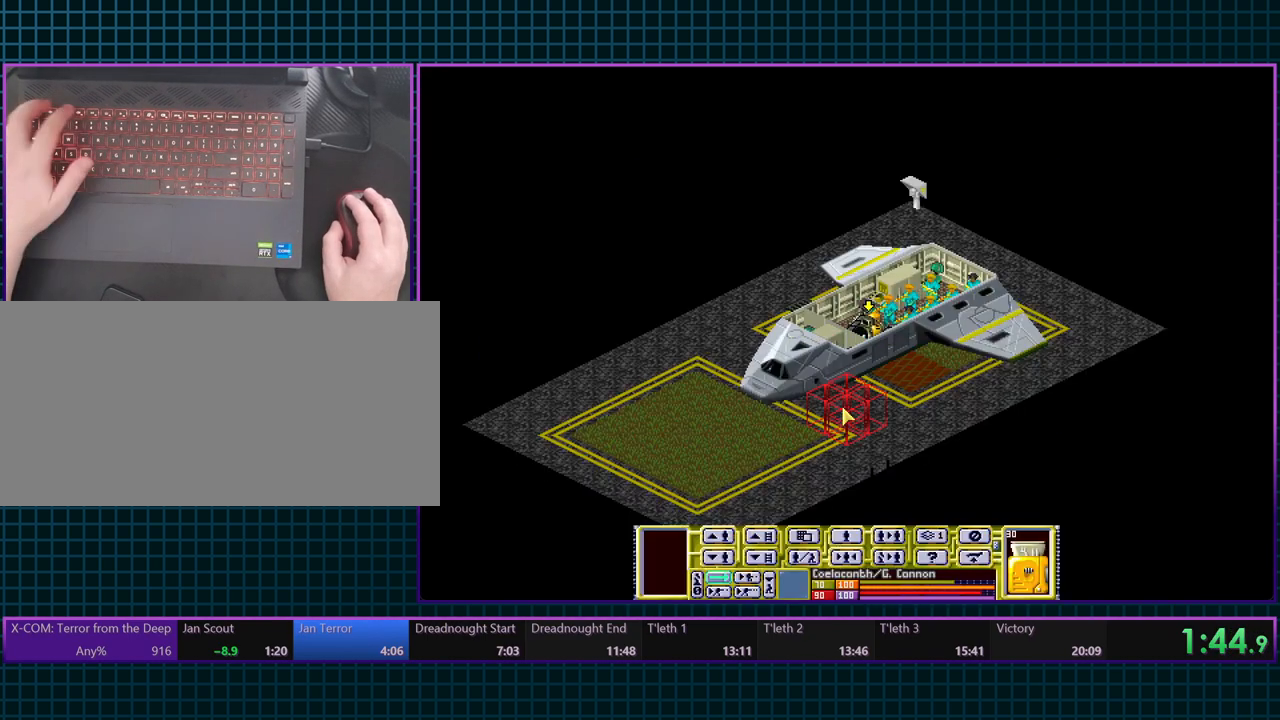
{"keys": [], "events": []}
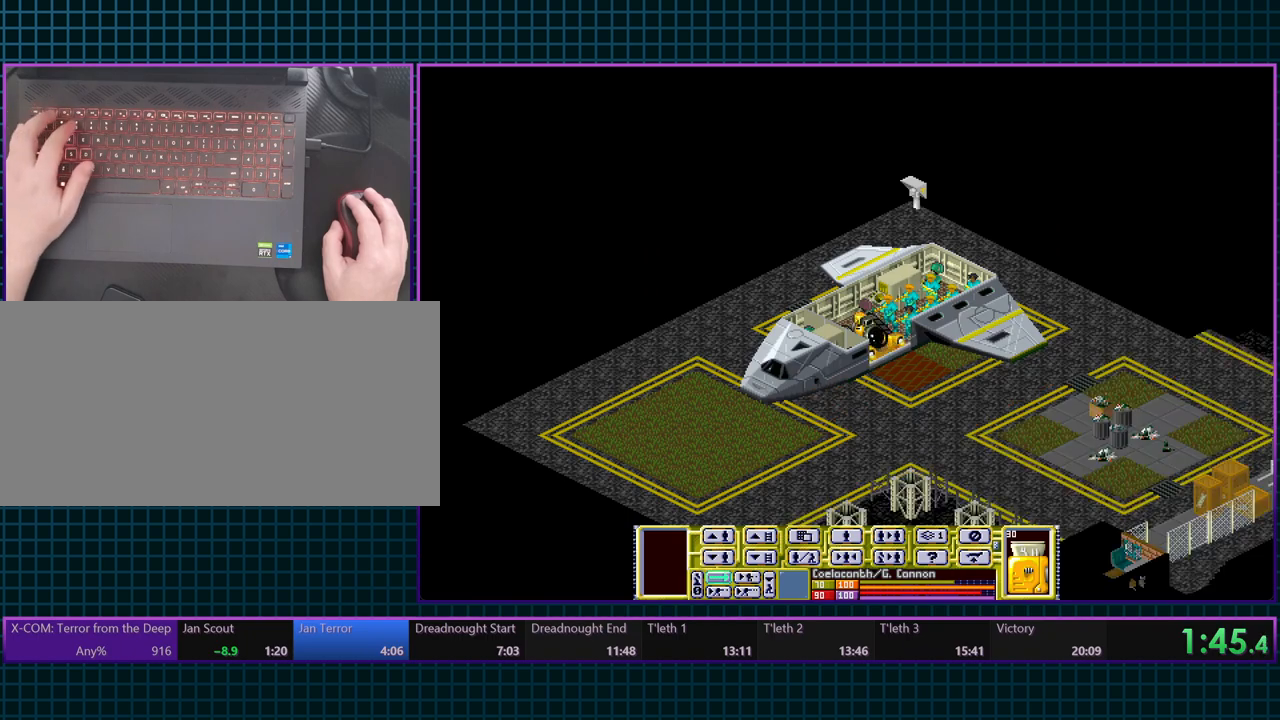
{"keys": [], "events": []}
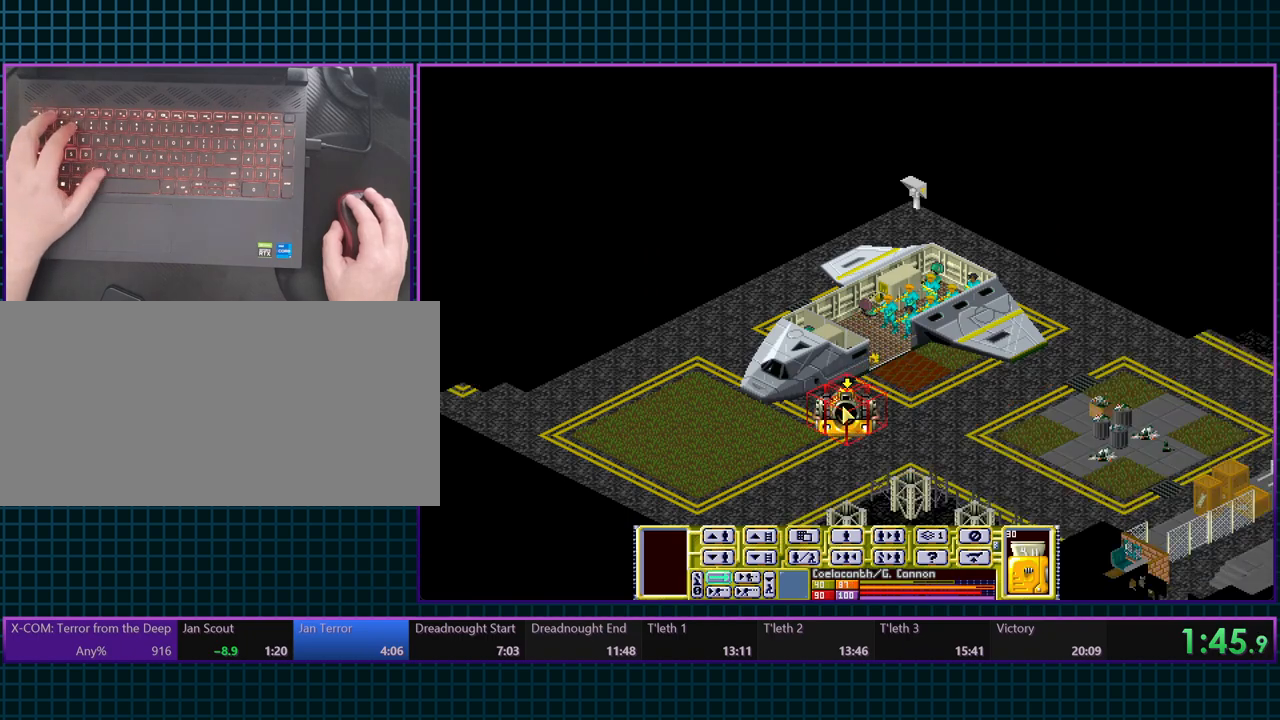
{"keys": [], "events": []}
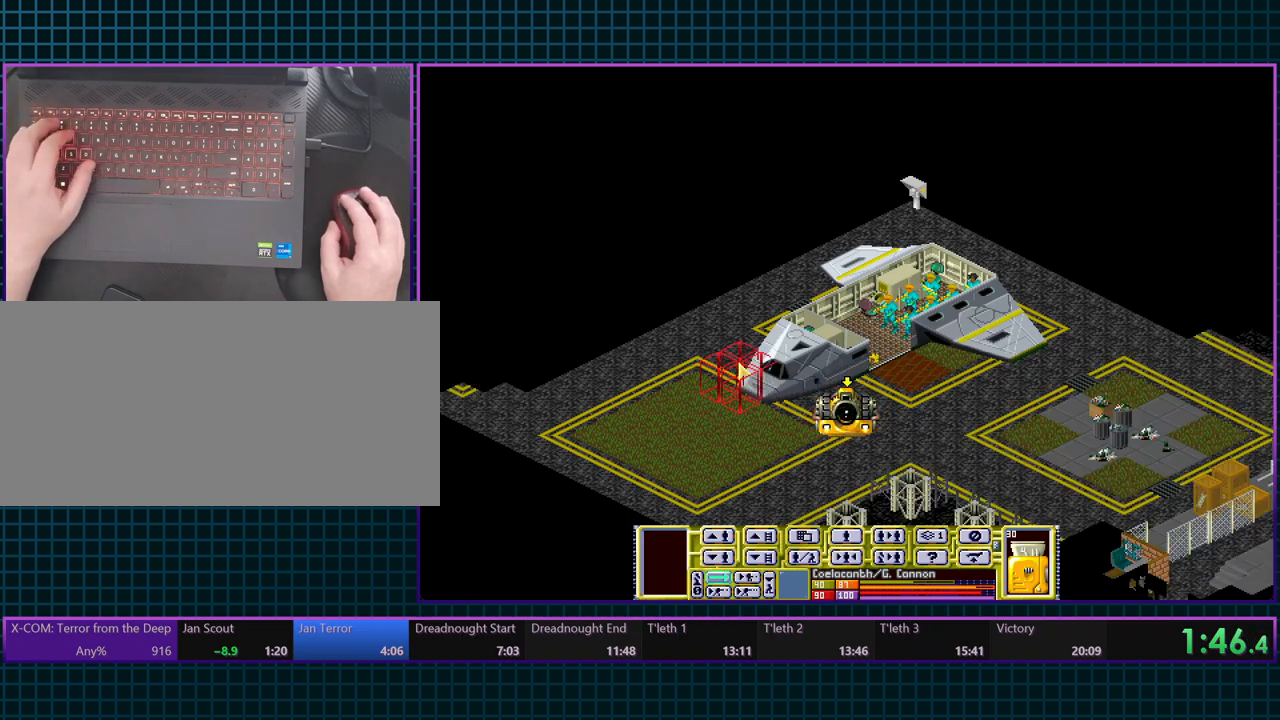
{"keys": [], "events": []}
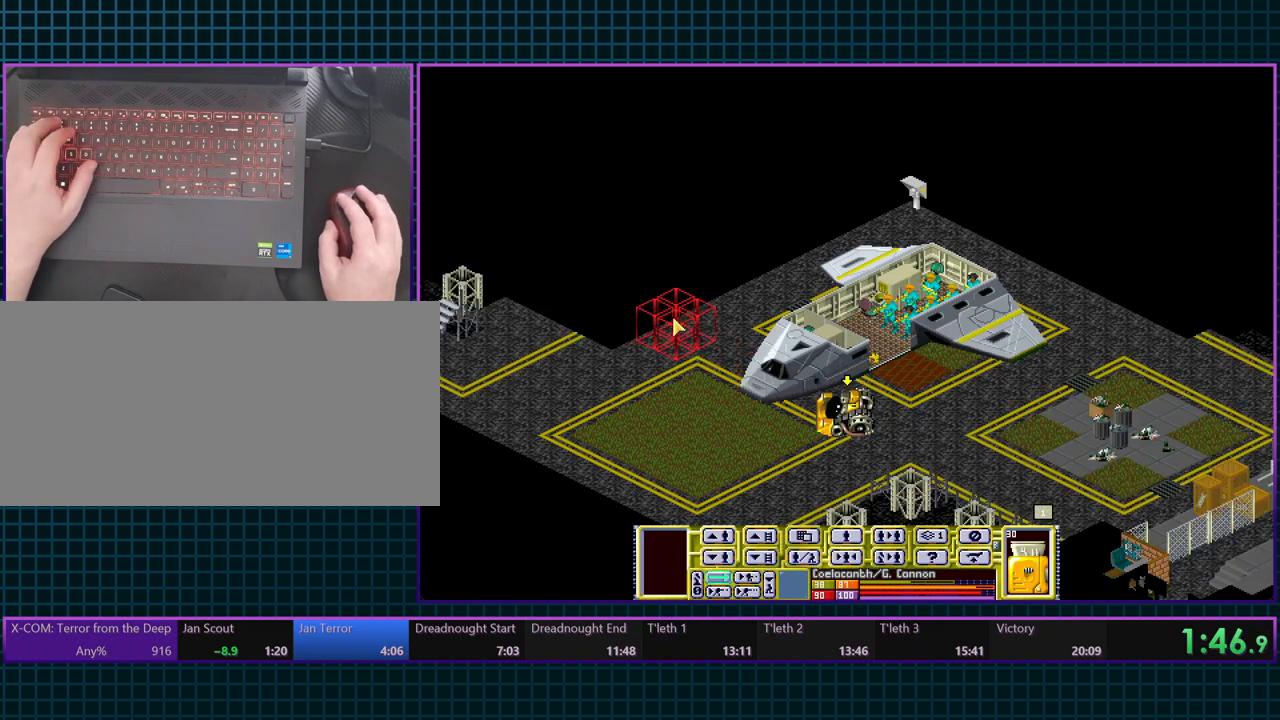
{"keys": [], "events": [[200, "1", "down"], [350, "1", "up"]]}
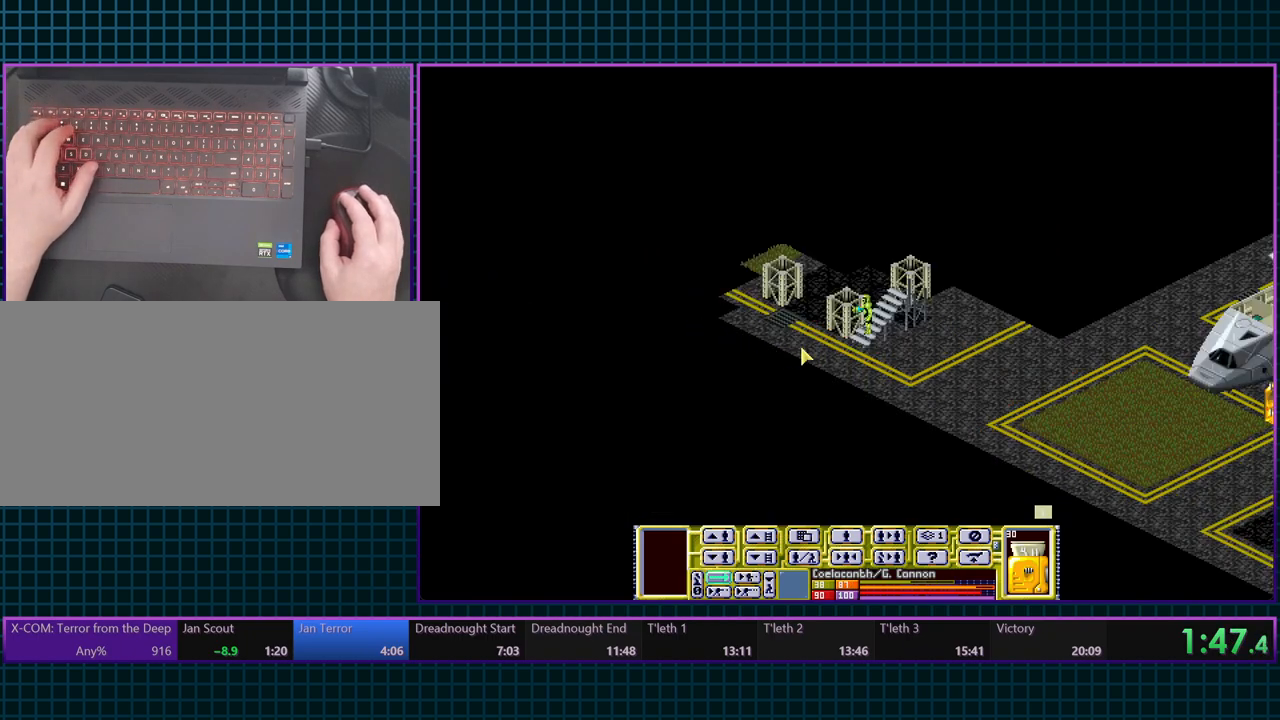
{"keys": [], "events": []}
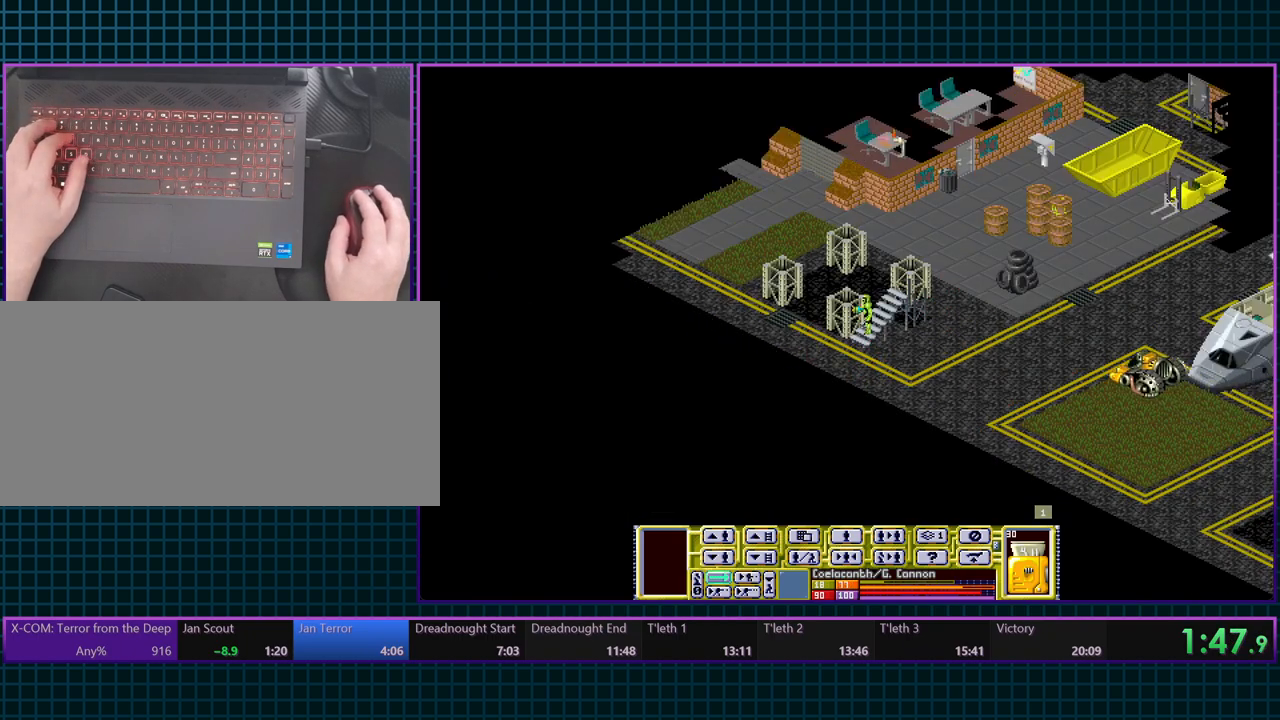
{"keys": [], "events": []}
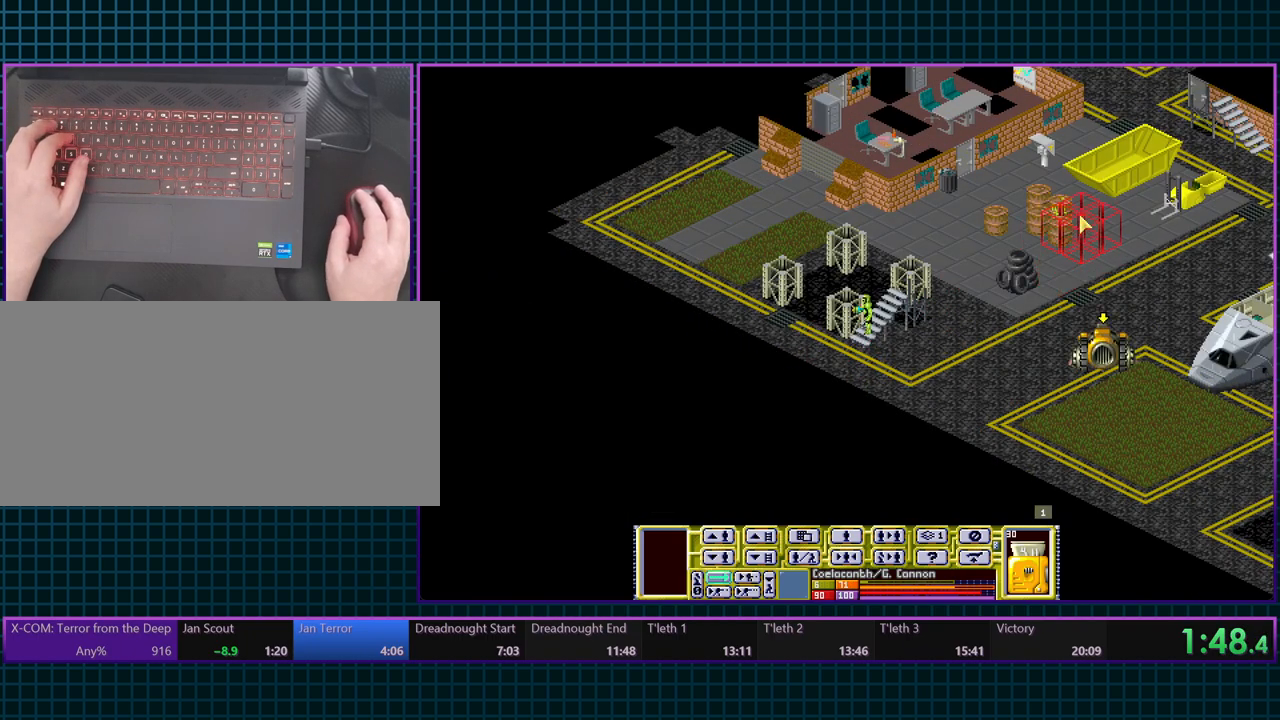
{"keys": [], "events": [[317, "1", "down"], [450, "1", "up"]]}
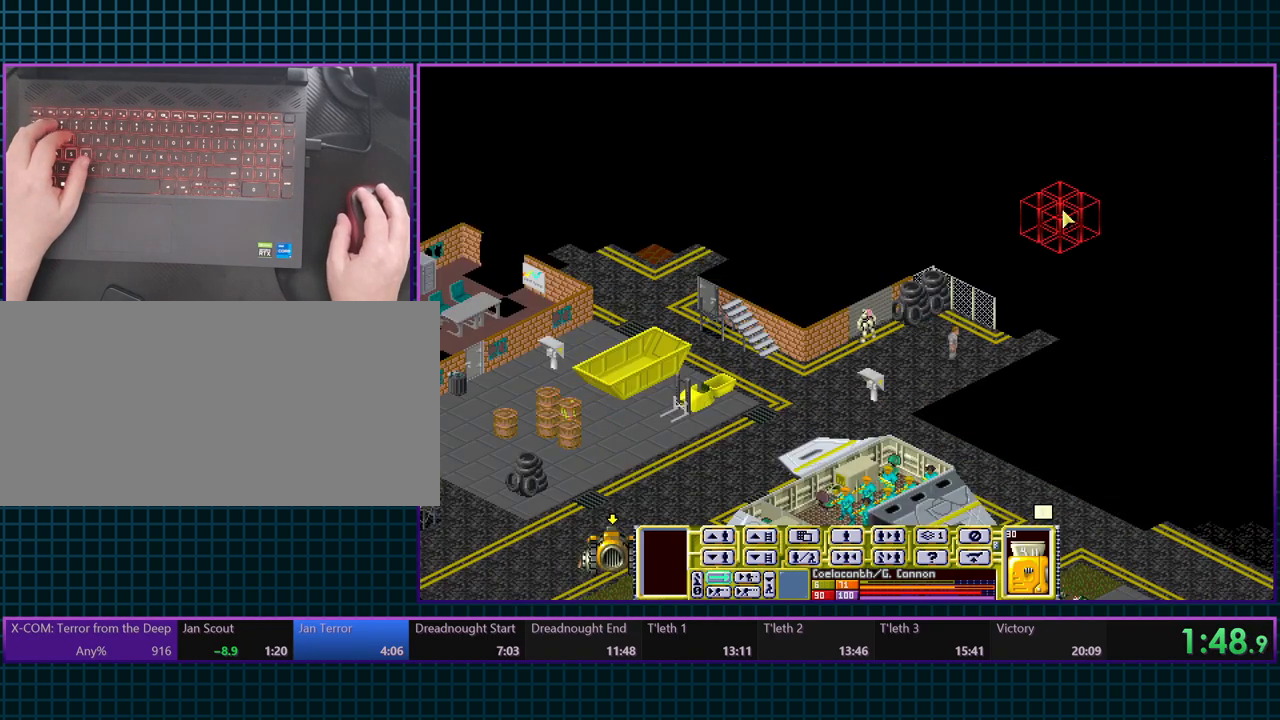
{"keys": ["w"], "events": [[500, "w", "down"]]}
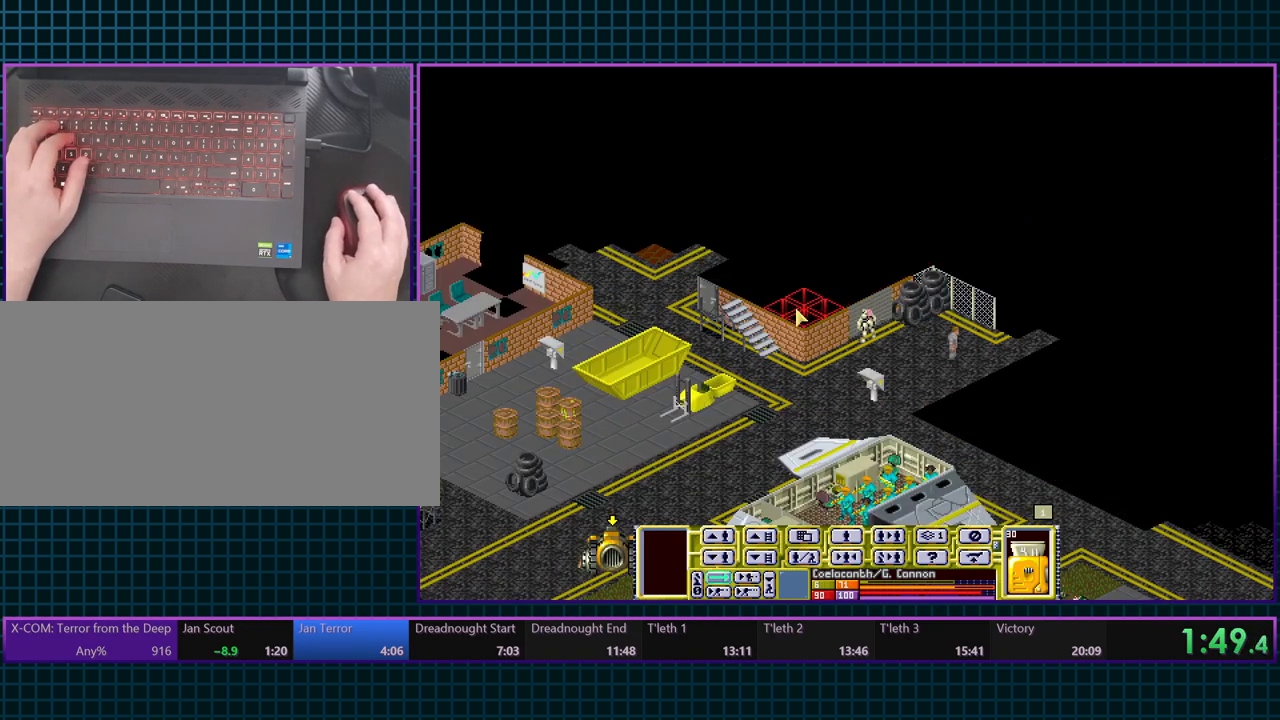
{"keys": [], "events": [[83, "w", "up"]]}
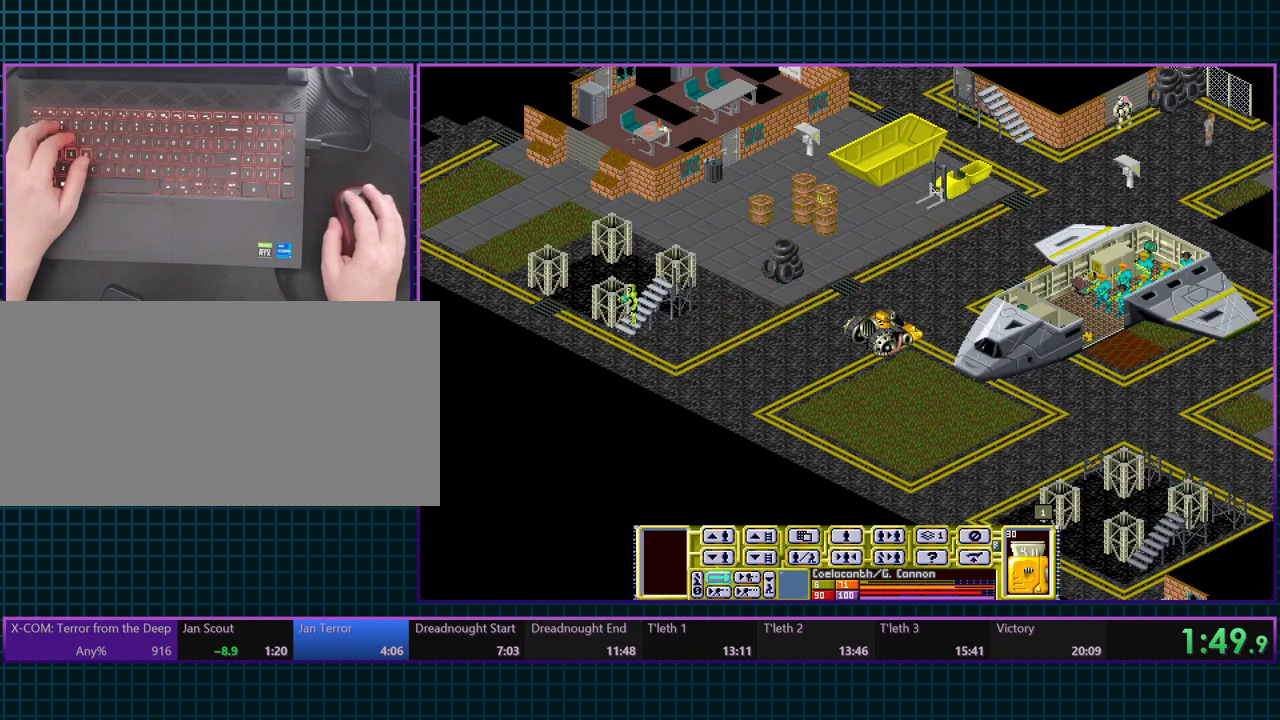
{"keys": [], "events": []}
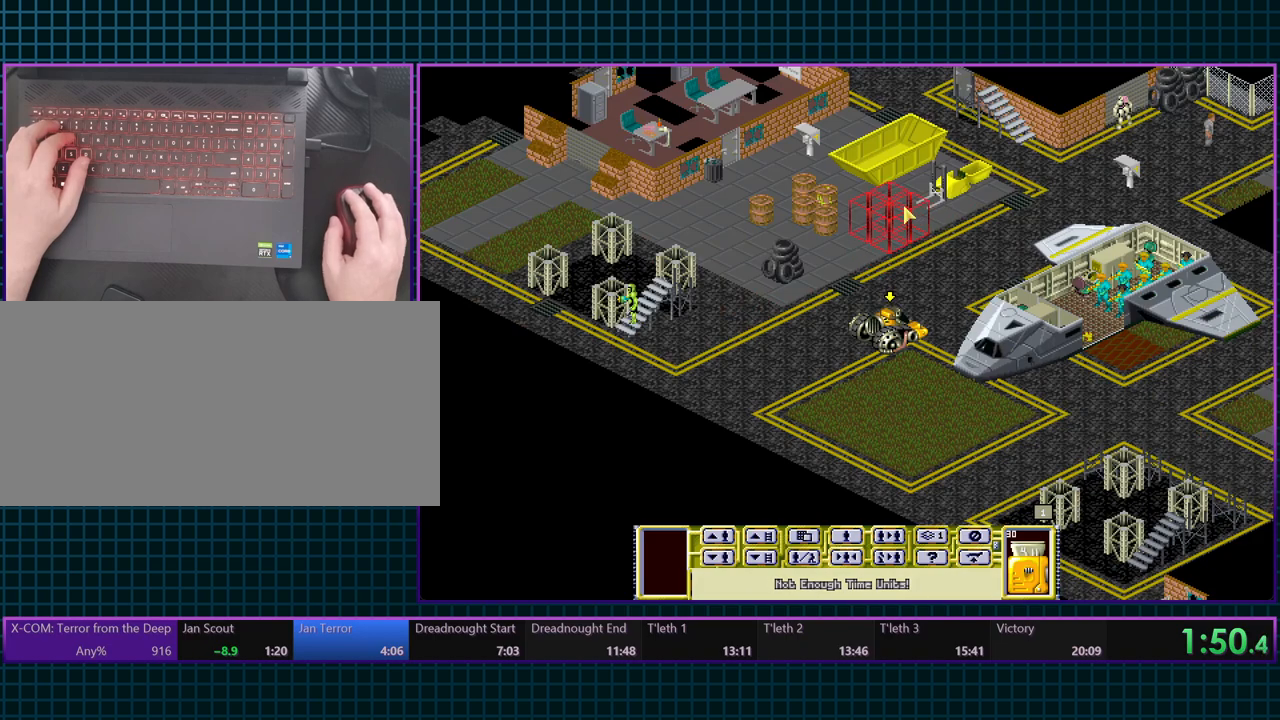
{"keys": [], "events": [[150, "tilde", "down"], [267, "tilde", "up"]]}
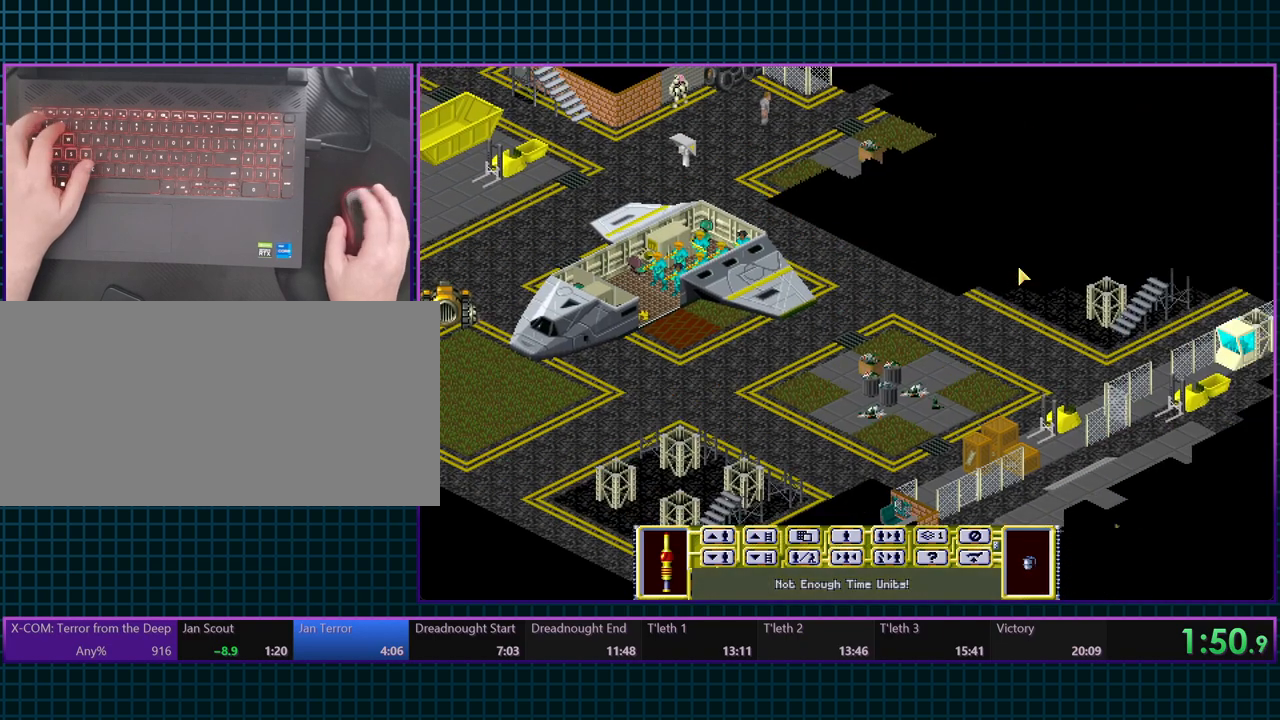
{"keys": [], "events": []}
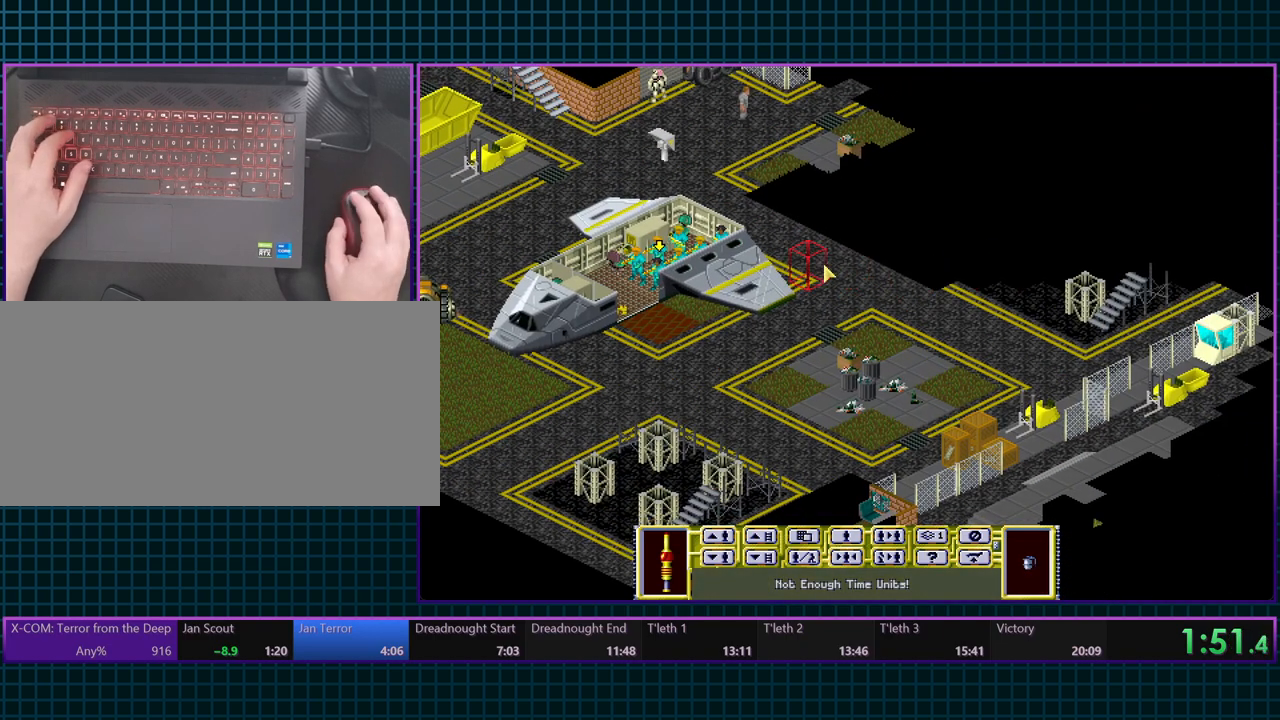
{"keys": [], "events": []}
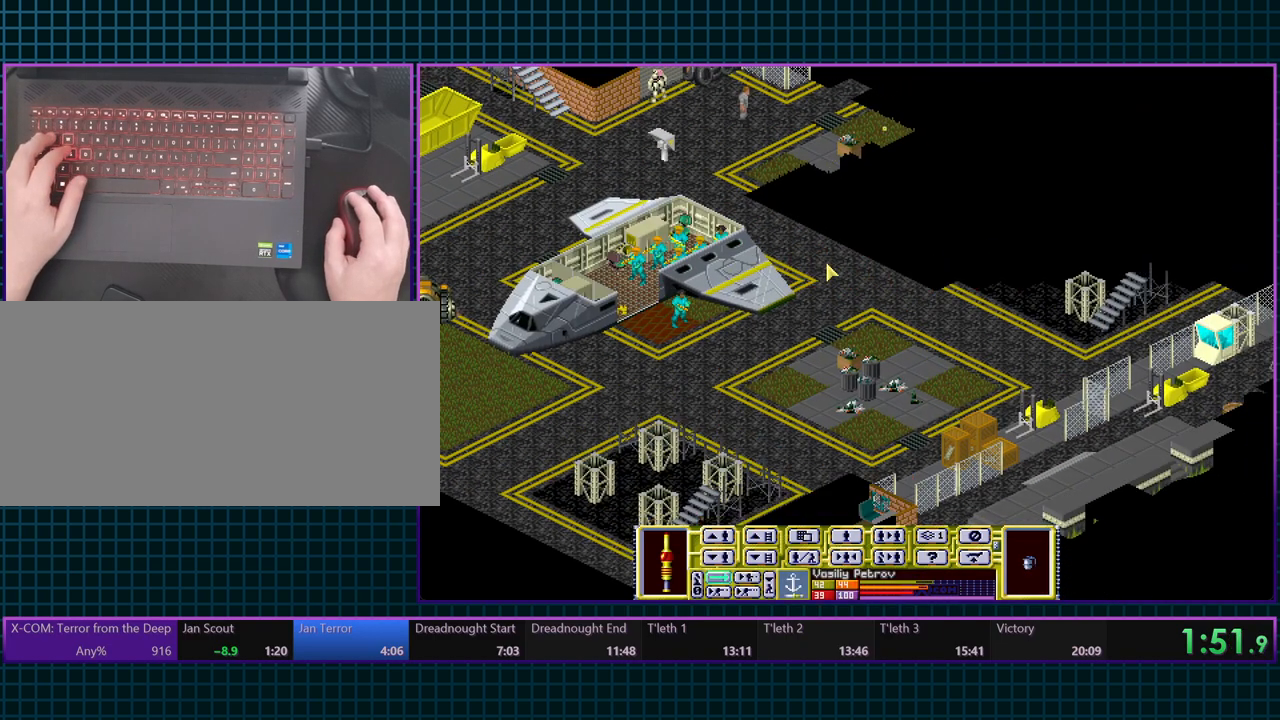
{"keys": [], "events": []}
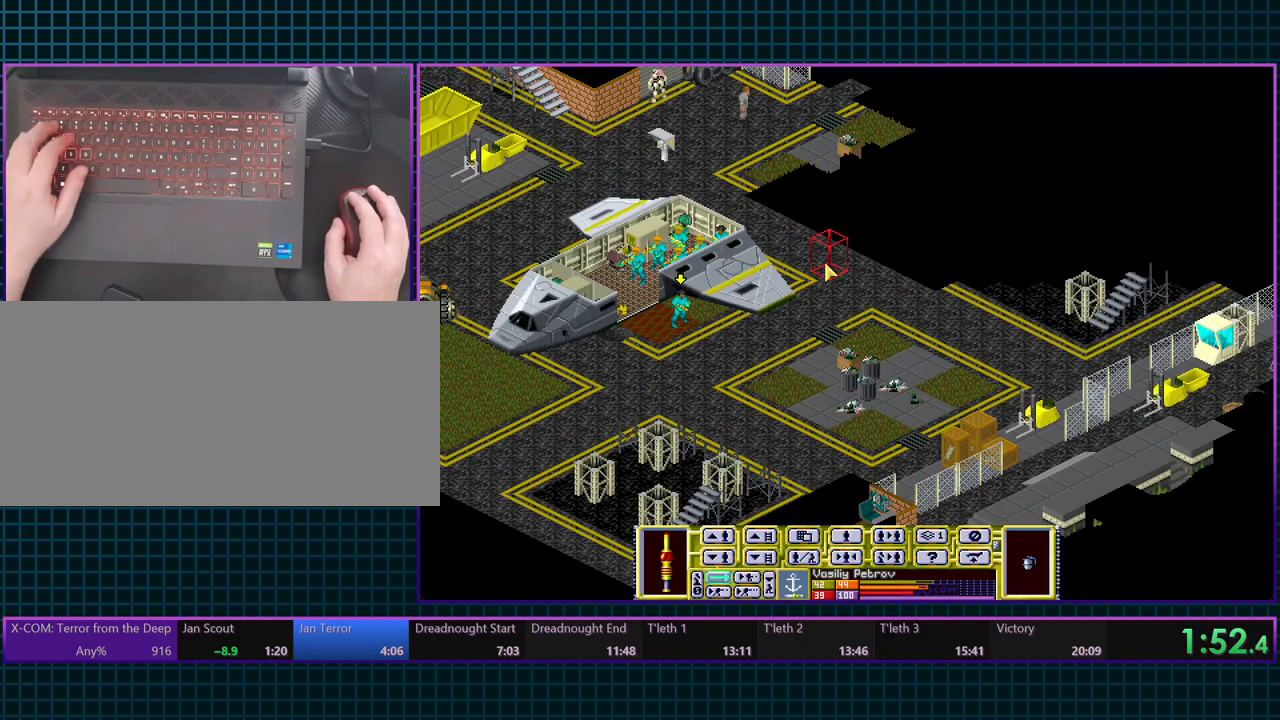
{"keys": [], "events": []}
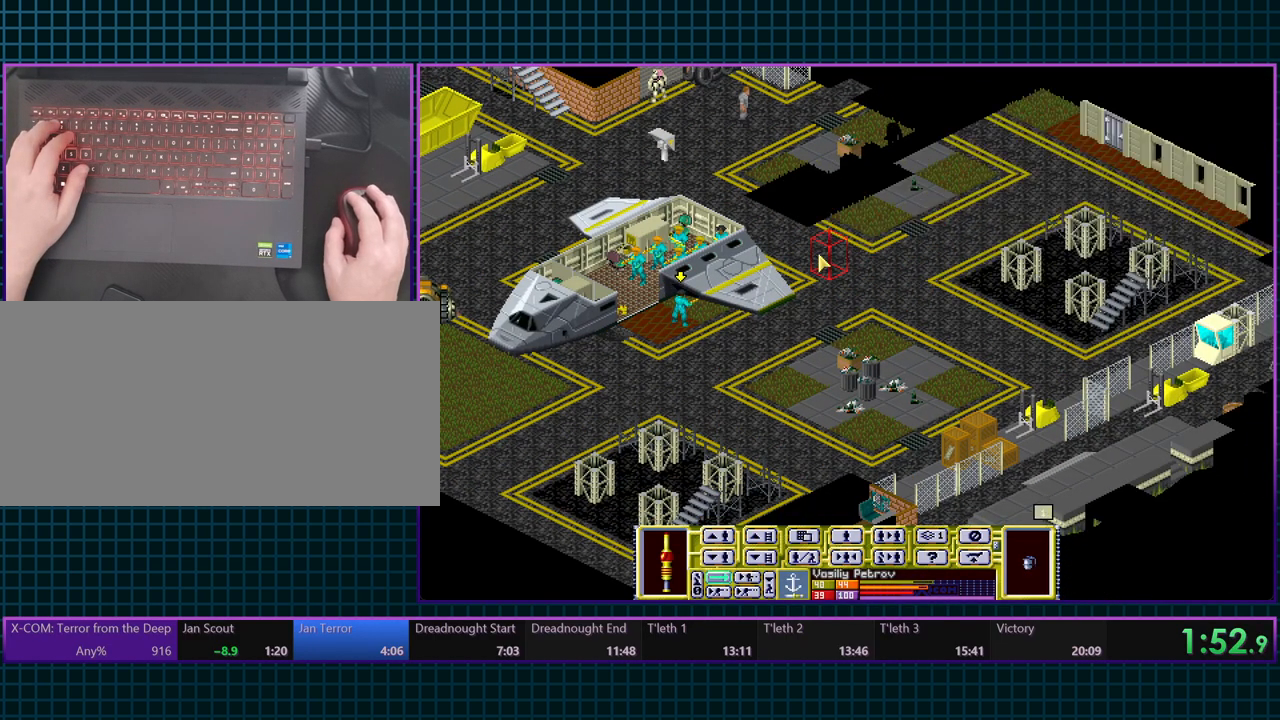
{"keys": [], "events": []}
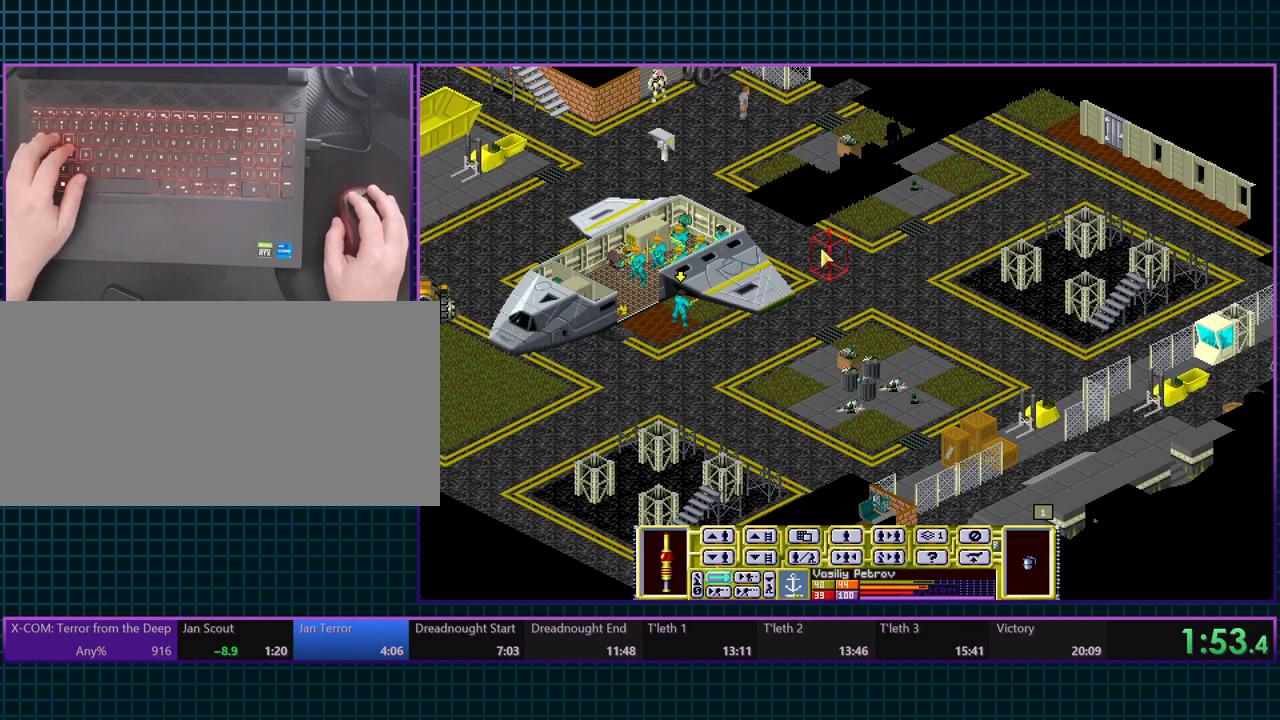
{"keys": [], "events": []}
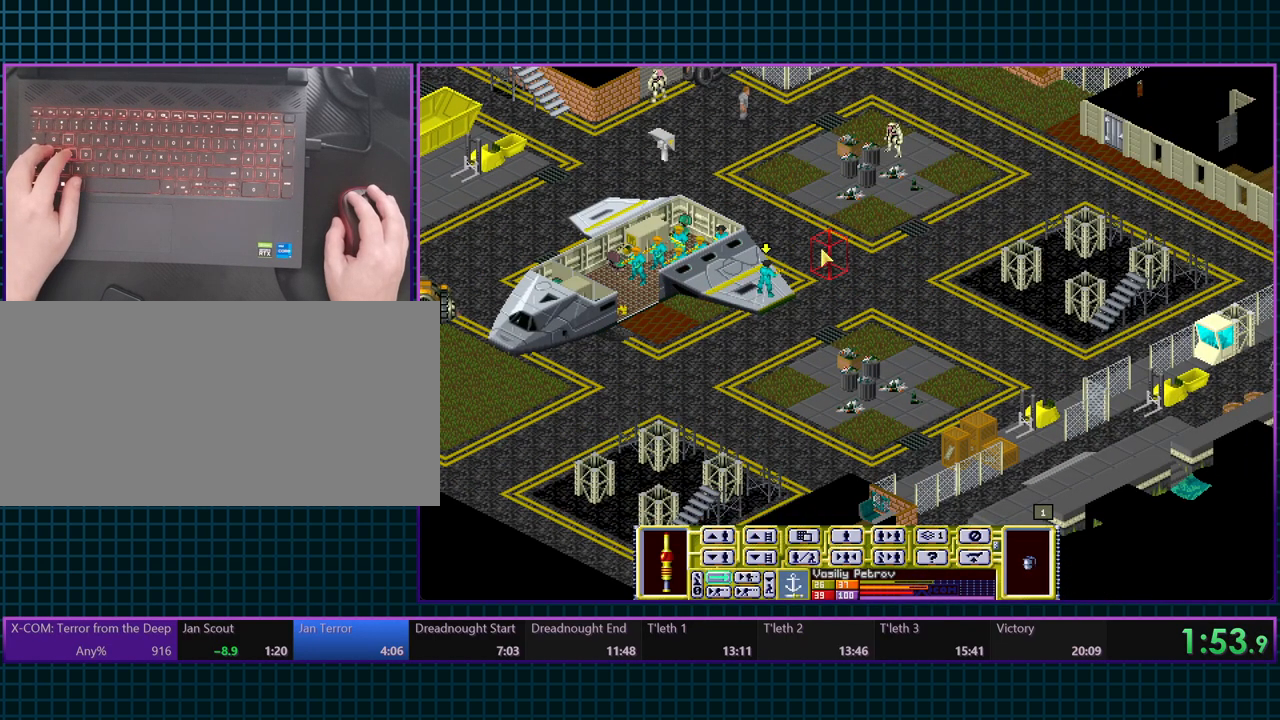
{"keys": [], "events": []}
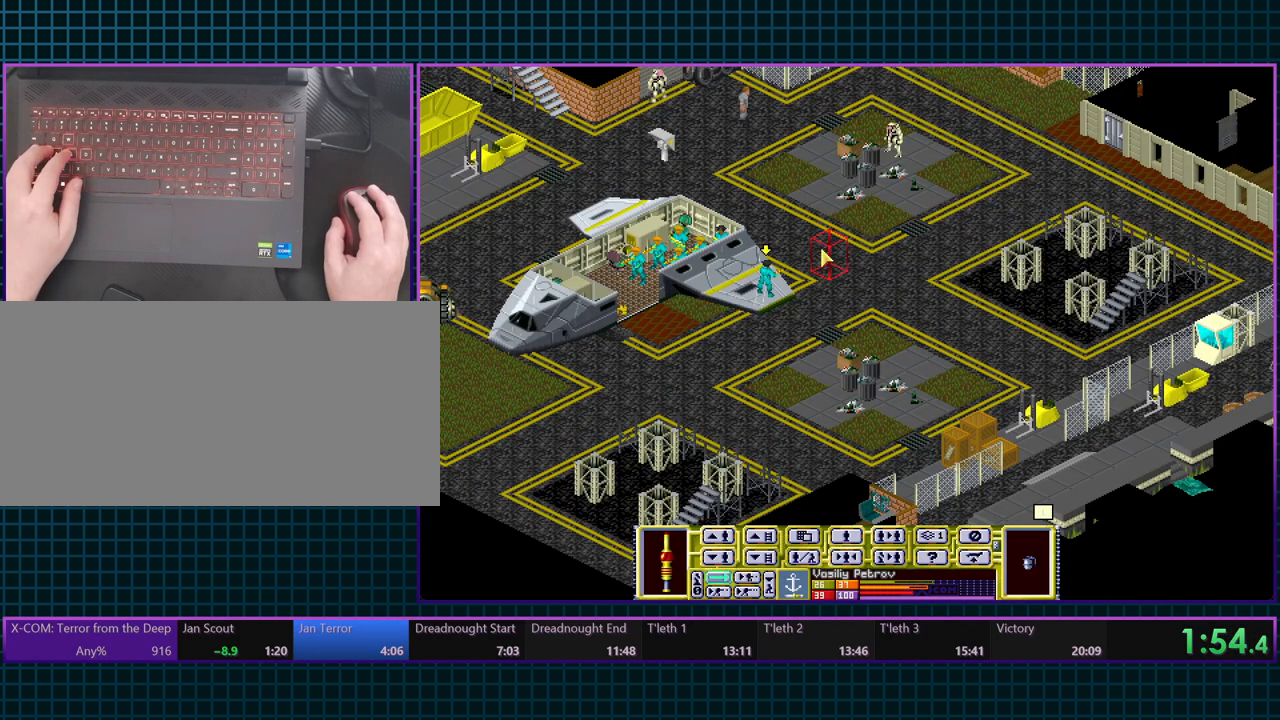
{"keys": [], "events": []}
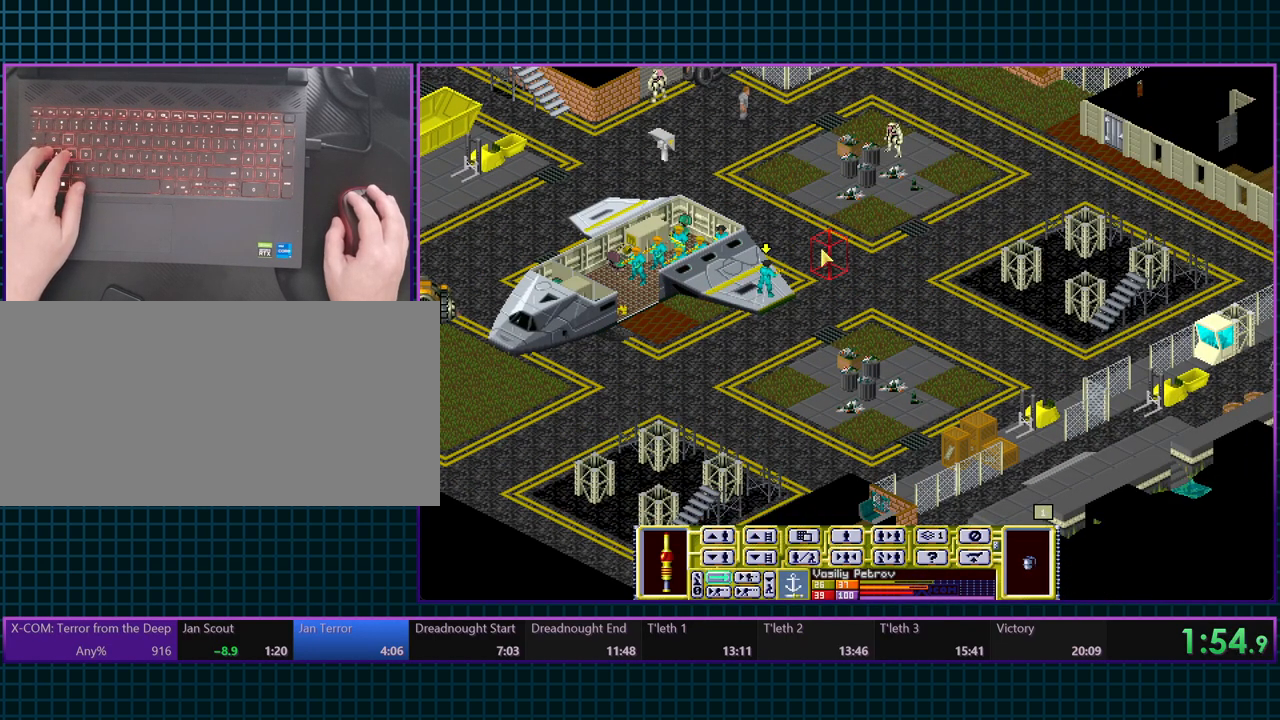
{"keys": [], "events": []}
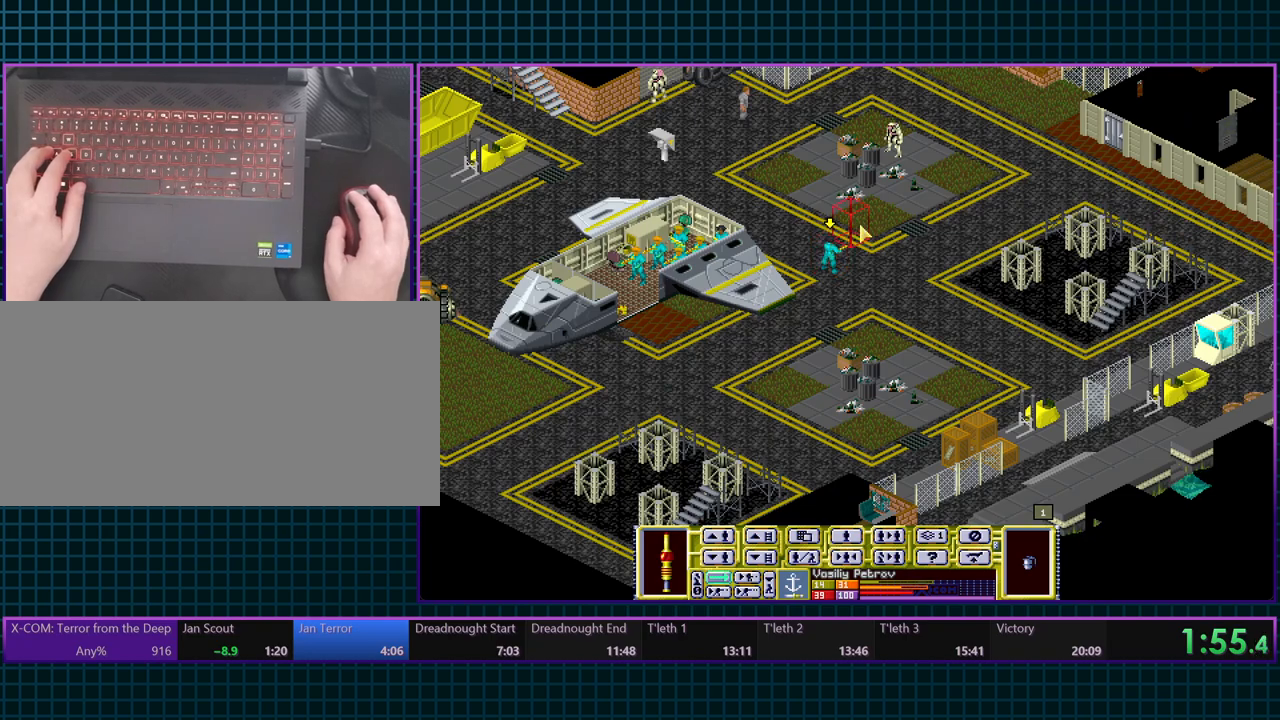
{"keys": [], "events": []}
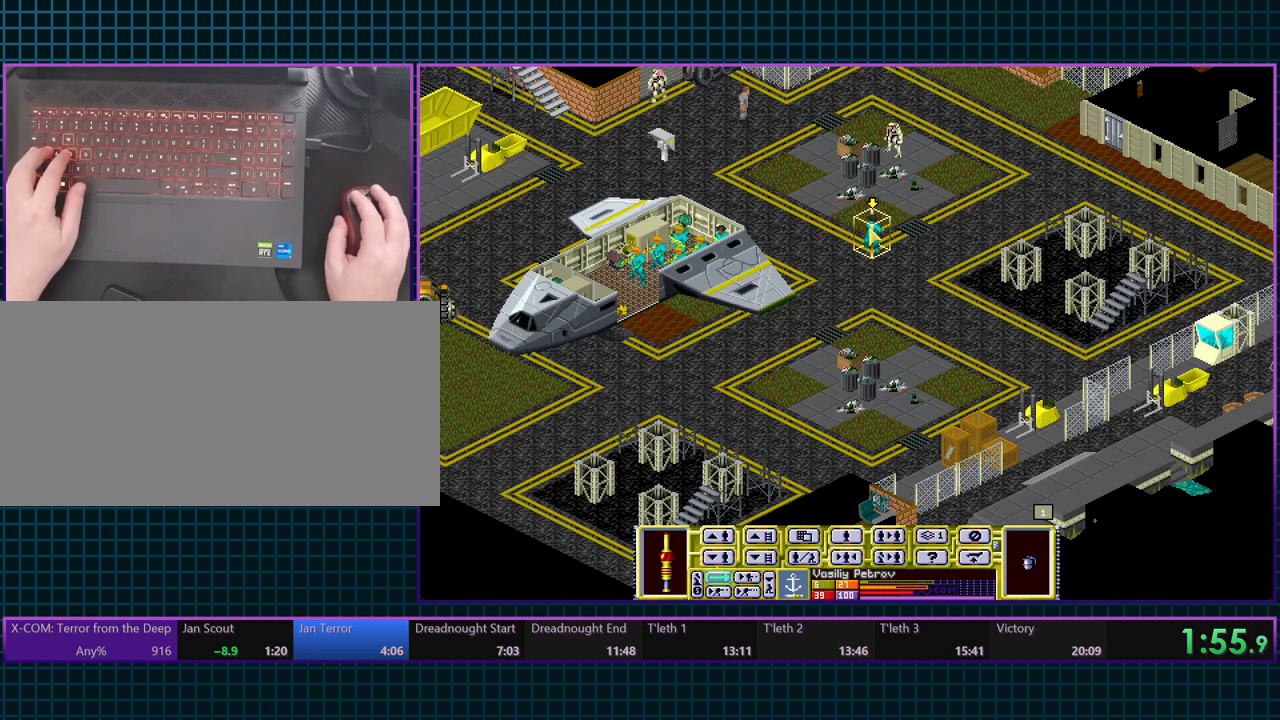
{"keys": ["ctrl_l"], "events": [[150, "s", "down"], [233, "s", "up"], [450, "ctrl_l", "down"]]}
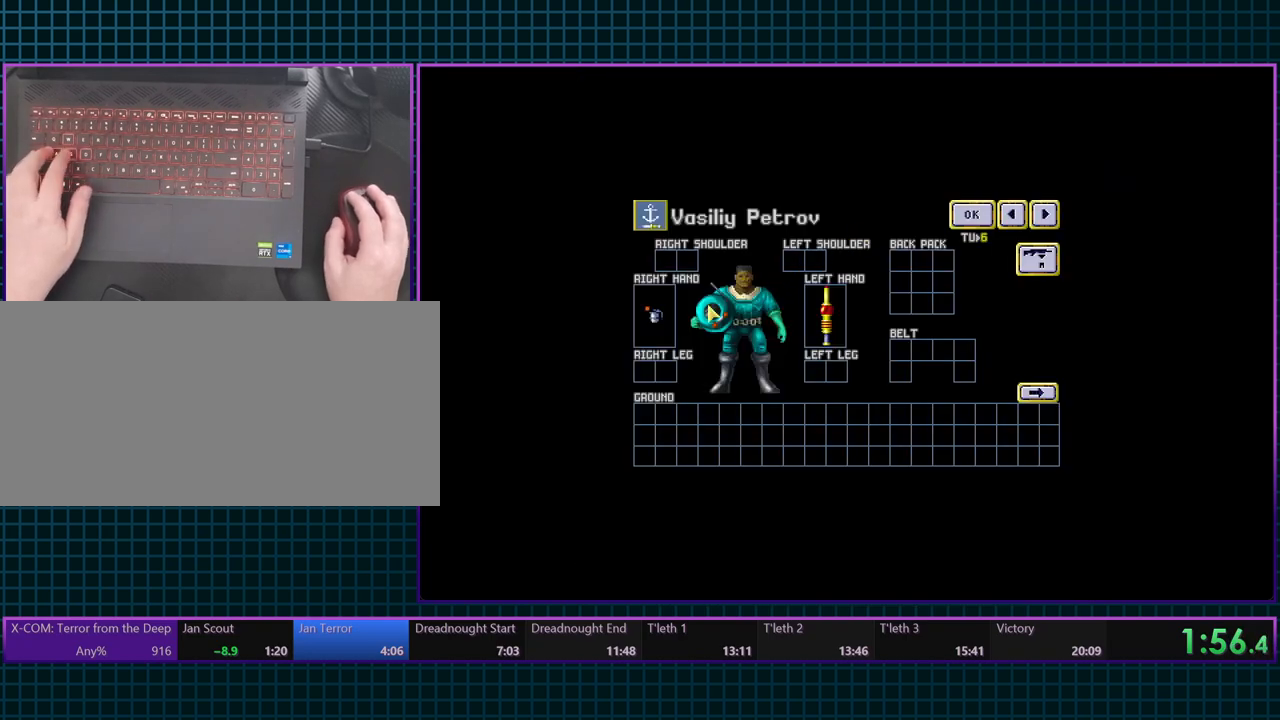
{"keys": [], "events": [[383, "ctrl_l", "up"]]}
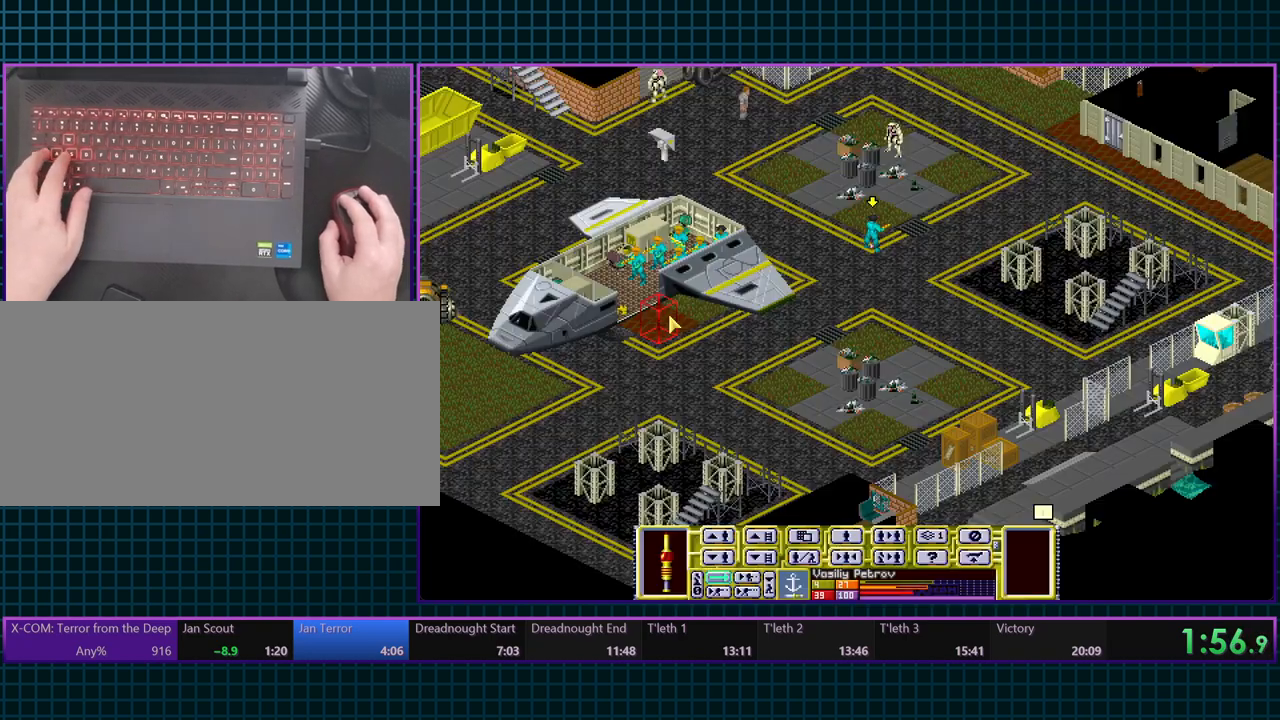
{"keys": [], "events": [[50, "tilde", "down"], [150, "tilde", "up"]]}
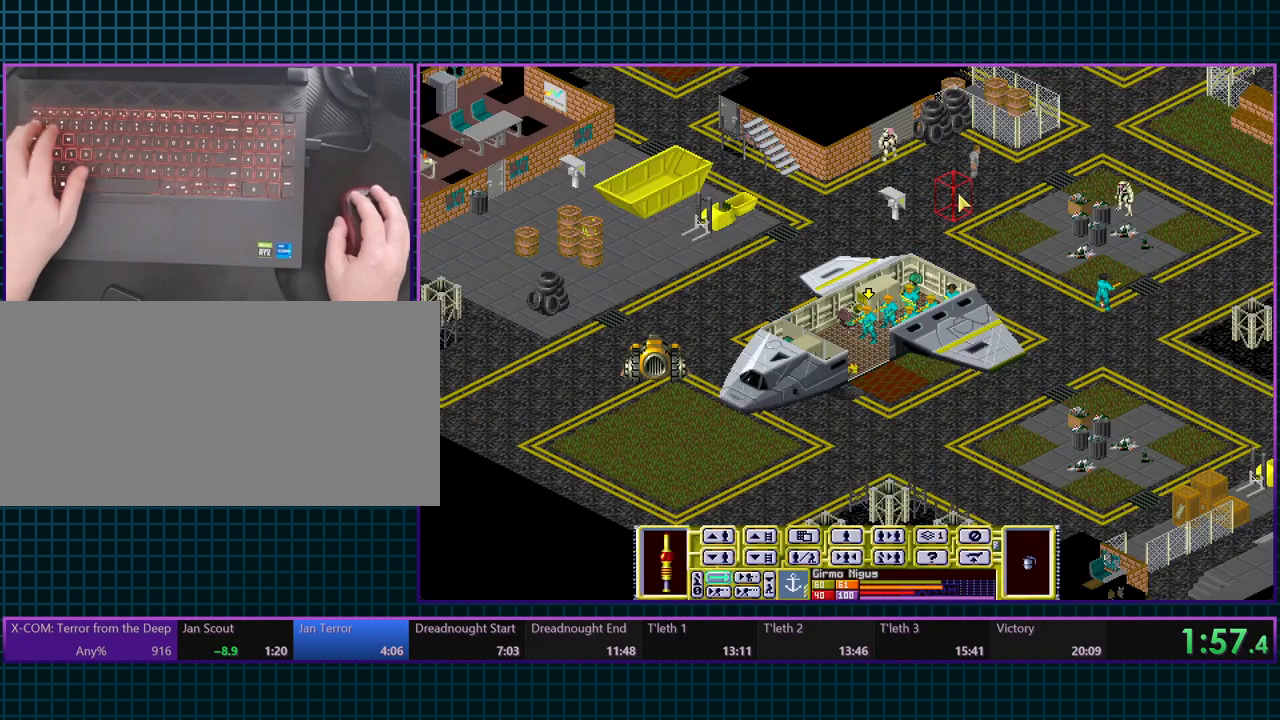
{"keys": [], "events": []}
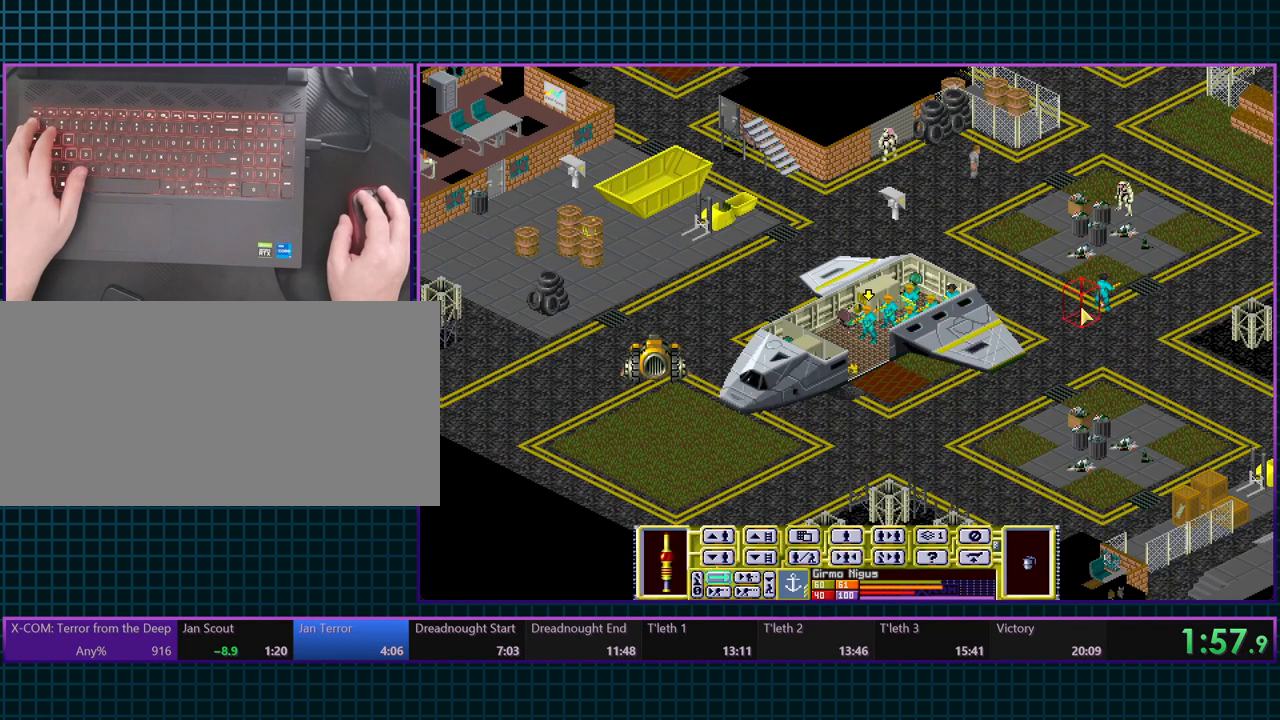
{"keys": [], "events": []}
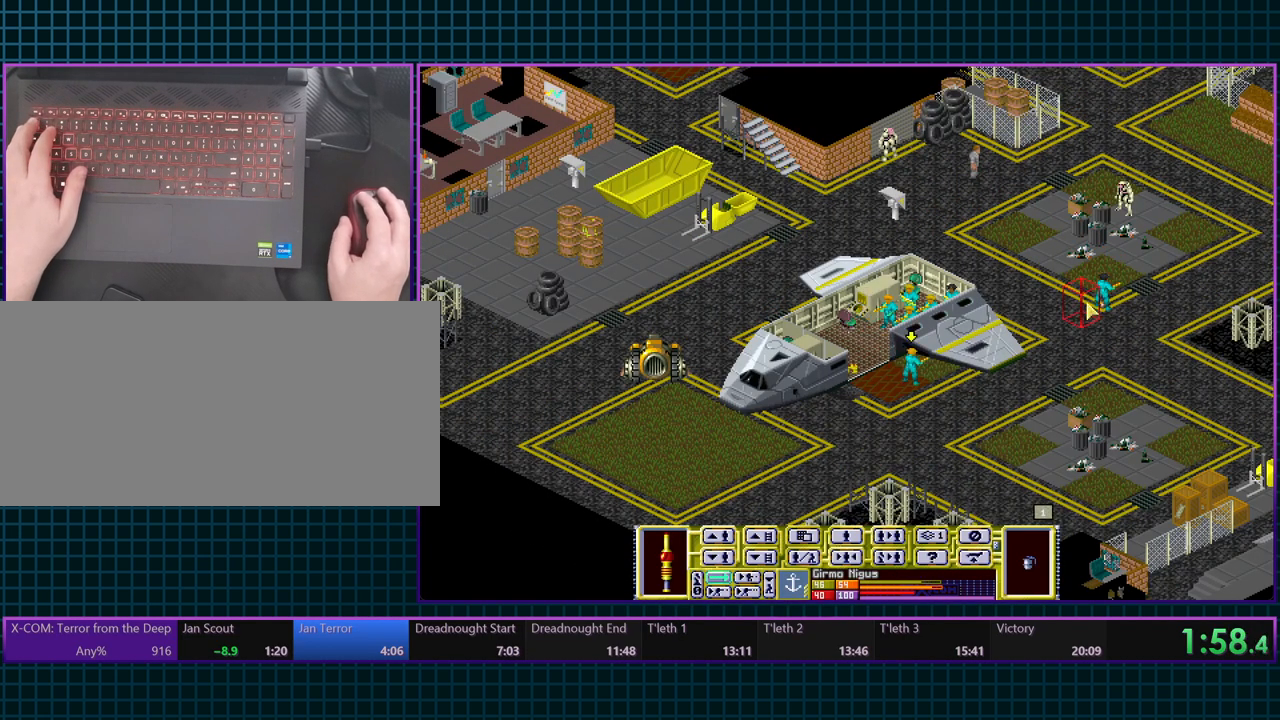
{"keys": [], "events": []}